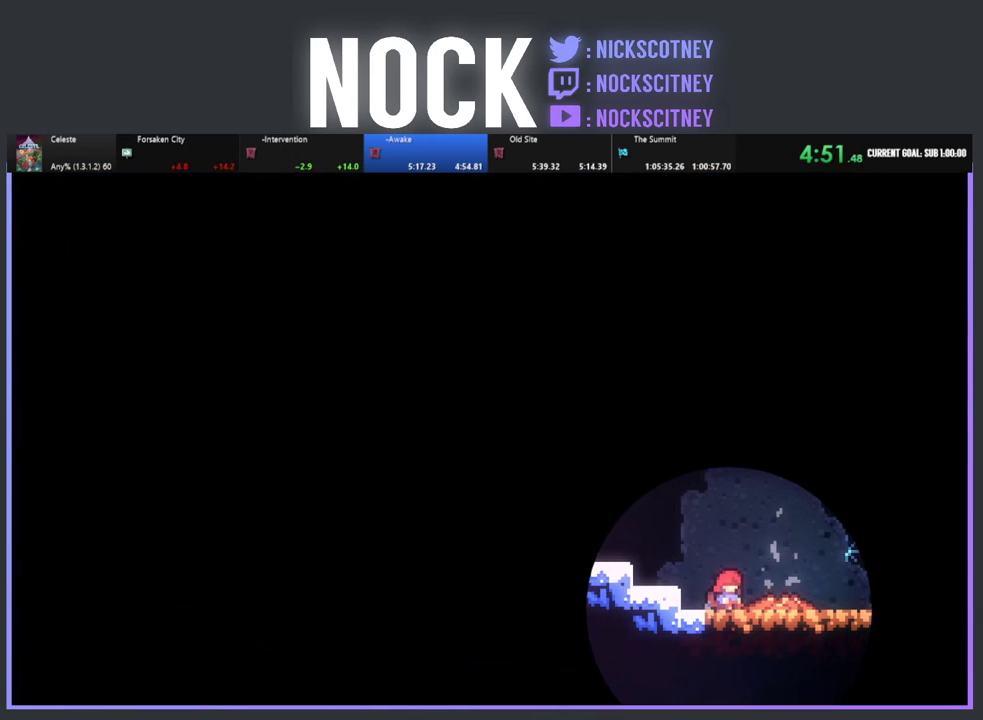
Gameplay with a controller (PlayStation layout); each line is a JSON object with the inputs held at the frame after it. "events" lists button and stick changes between this image and that frame as [ms after this image, input, new state], when the widget could be followed in between. Not read: R3 right_stick.
{"buttons": ["R2"], "left_stick": "center", "events": [[400, "R2", "down"]]}
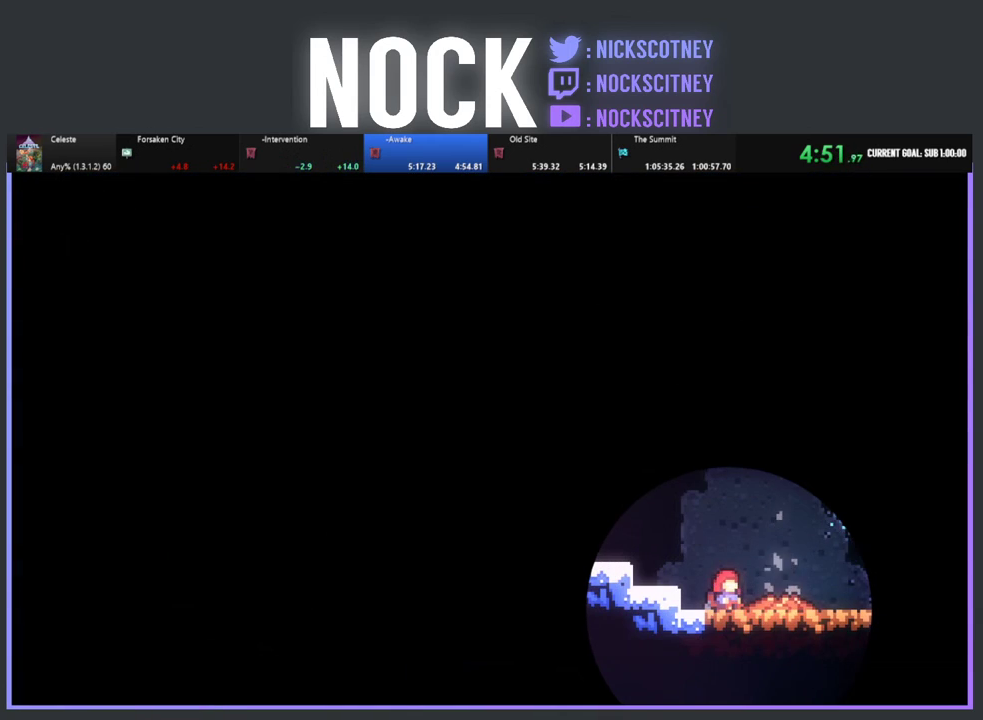
{"buttons": ["R2", "DPAD_RIGHT"], "left_stick": "center", "events": [[100, "DPAD_RIGHT", "down"], [150, "R2", "up"], [317, "DPAD_RIGHT", "up"], [317, "R2", "down"], [500, "DPAD_RIGHT", "down"]]}
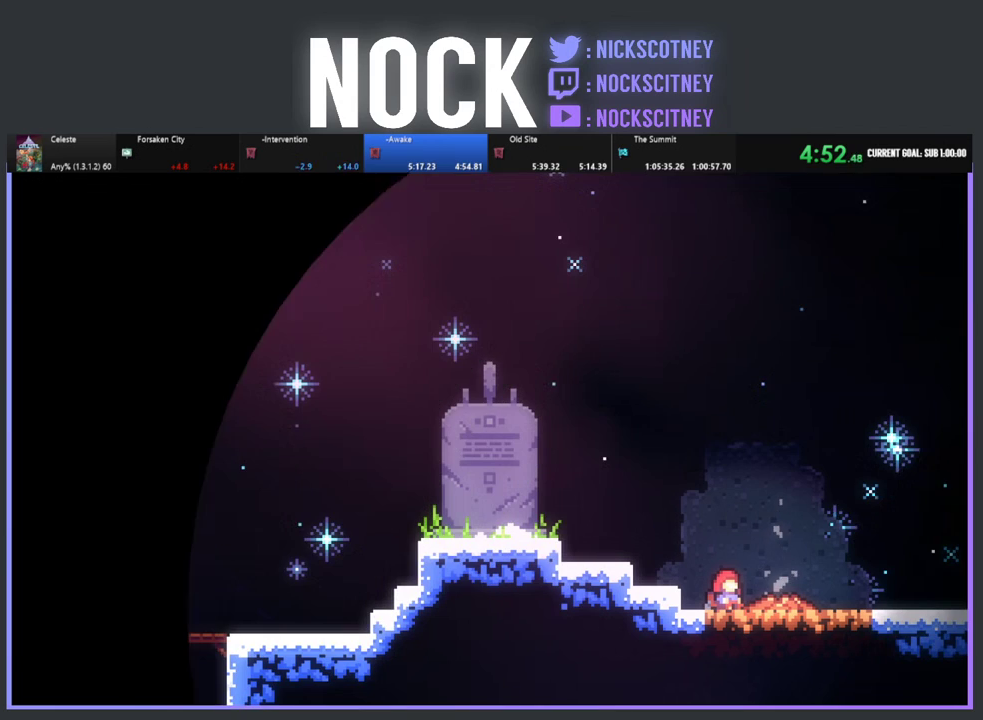
{"buttons": ["R2", "DPAD_RIGHT"], "left_stick": "center", "events": []}
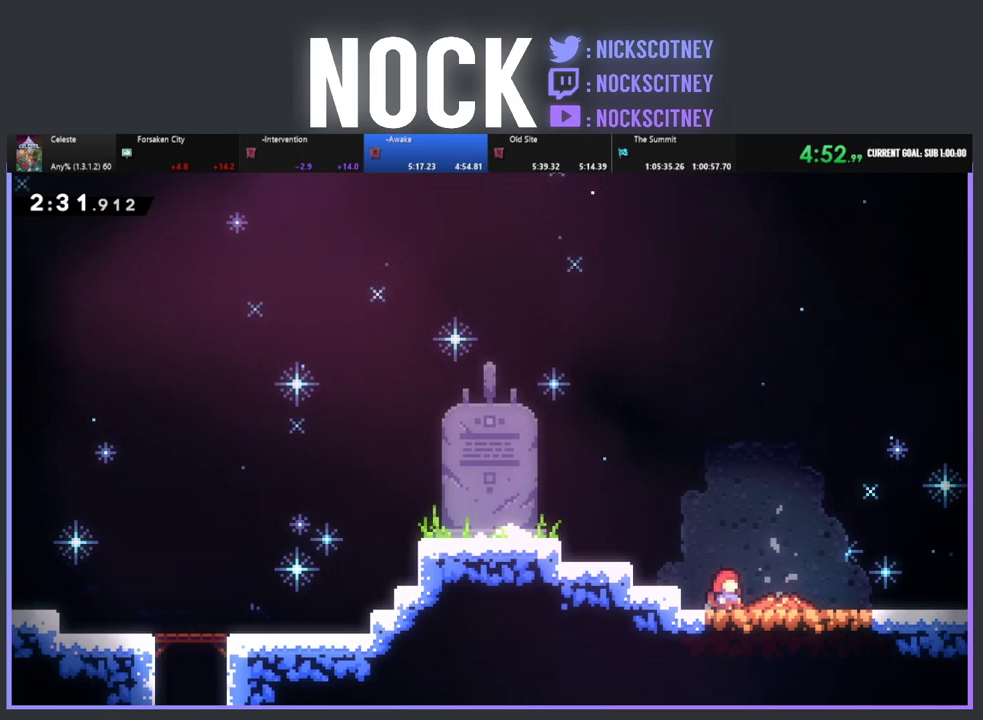
{"buttons": ["R2", "DPAD_RIGHT"], "left_stick": "center", "events": []}
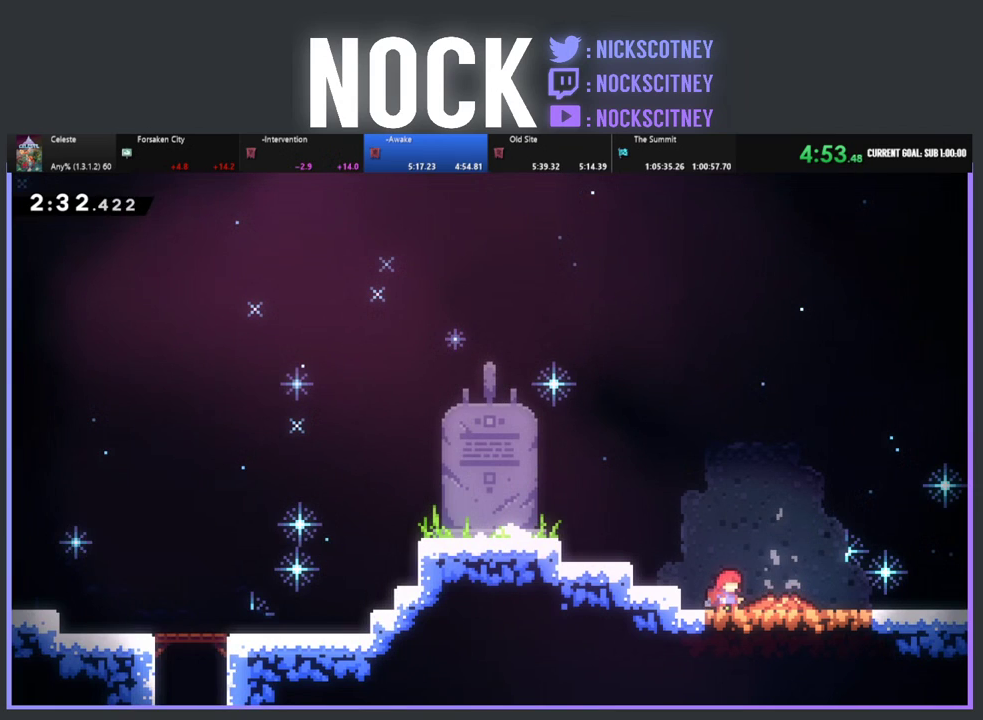
{"buttons": ["CROSS", "R2", "DPAD_RIGHT"], "left_stick": "center", "events": [[500, "CROSS", "down"]]}
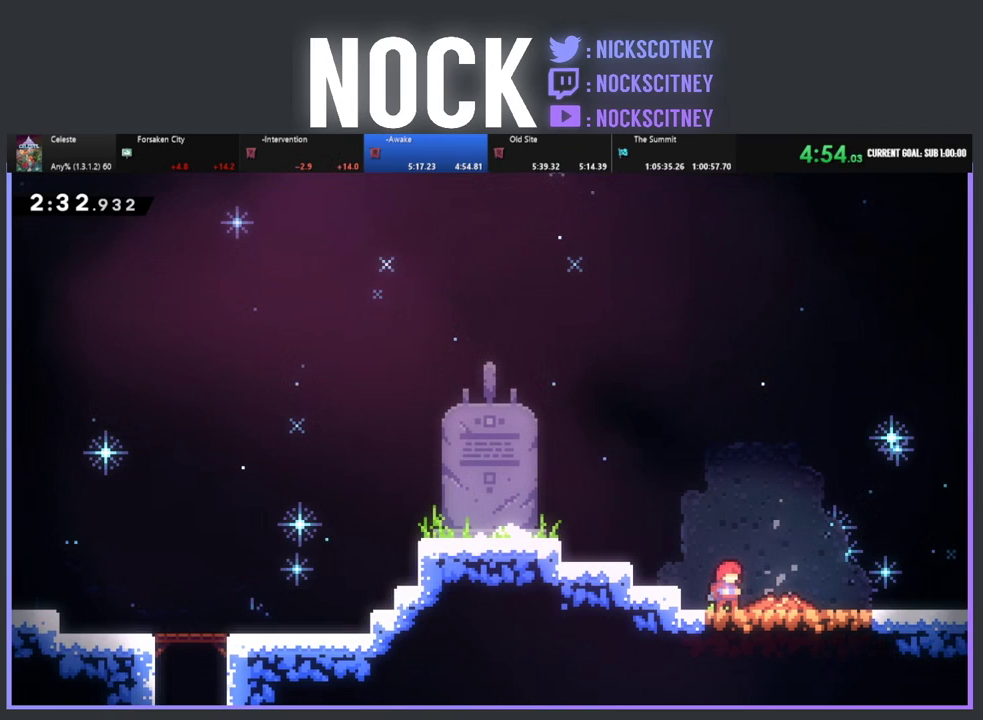
{"buttons": ["R2", "DPAD_DOWN", "DPAD_RIGHT"], "left_stick": "center", "events": [[233, "CROSS", "up"], [300, "DPAD_DOWN", "down"]]}
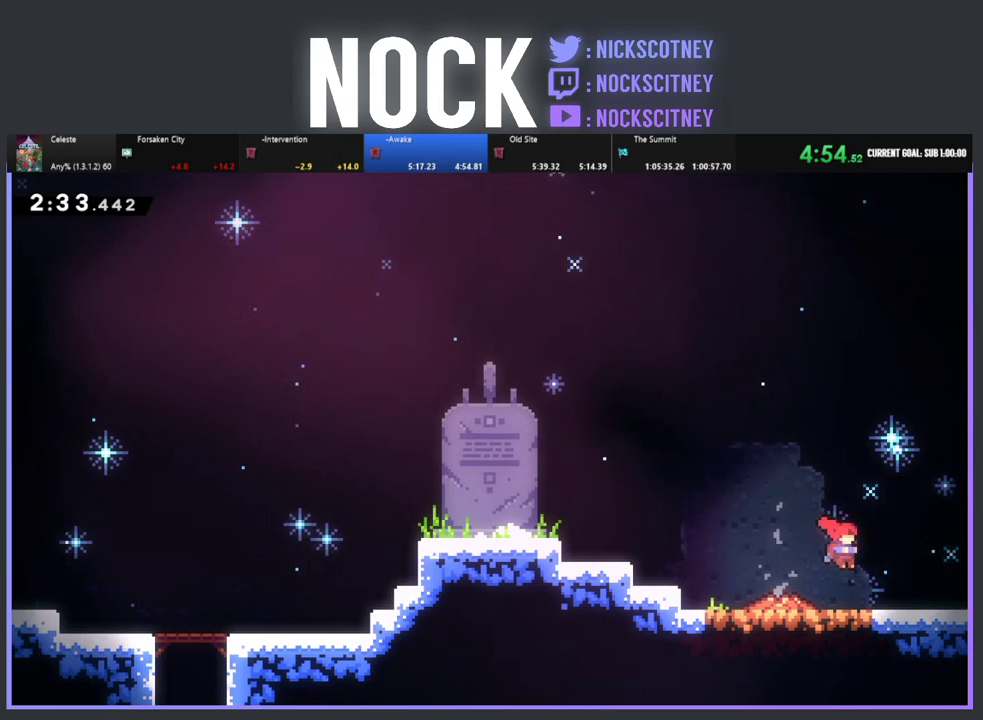
{"buttons": ["R2", "DPAD_RIGHT"], "left_stick": "center", "events": [[50, "CIRCLE", "down"], [150, "CIRCLE", "up"], [233, "CROSS", "down"], [300, "DPAD_DOWN", "up"], [400, "CROSS", "up"]]}
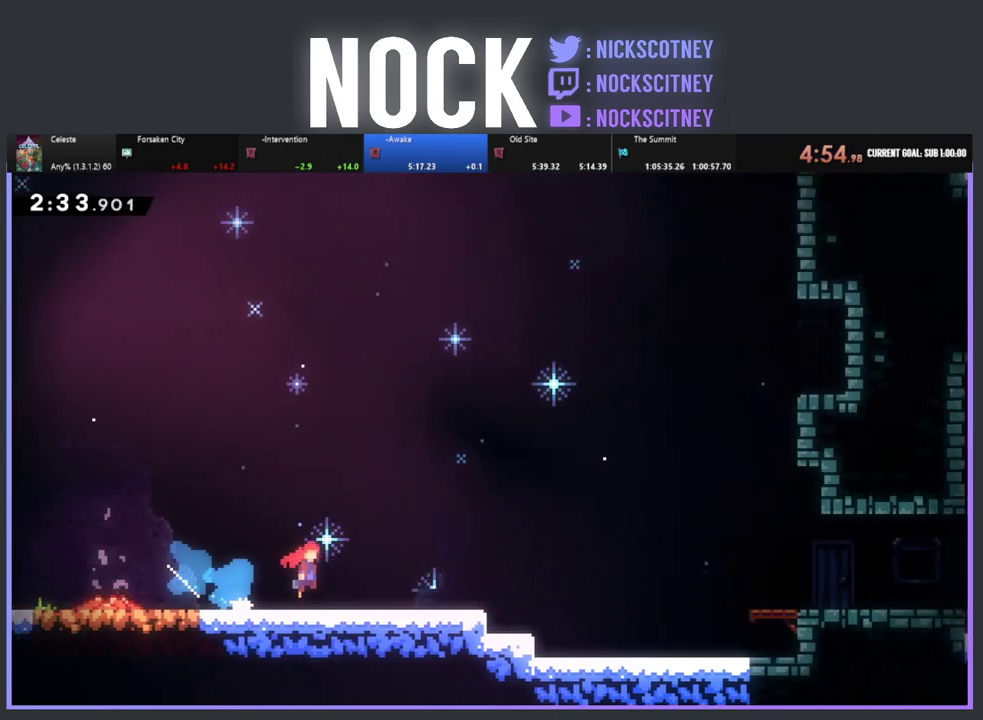
{"buttons": ["R2", "DPAD_RIGHT"], "left_stick": "center", "events": []}
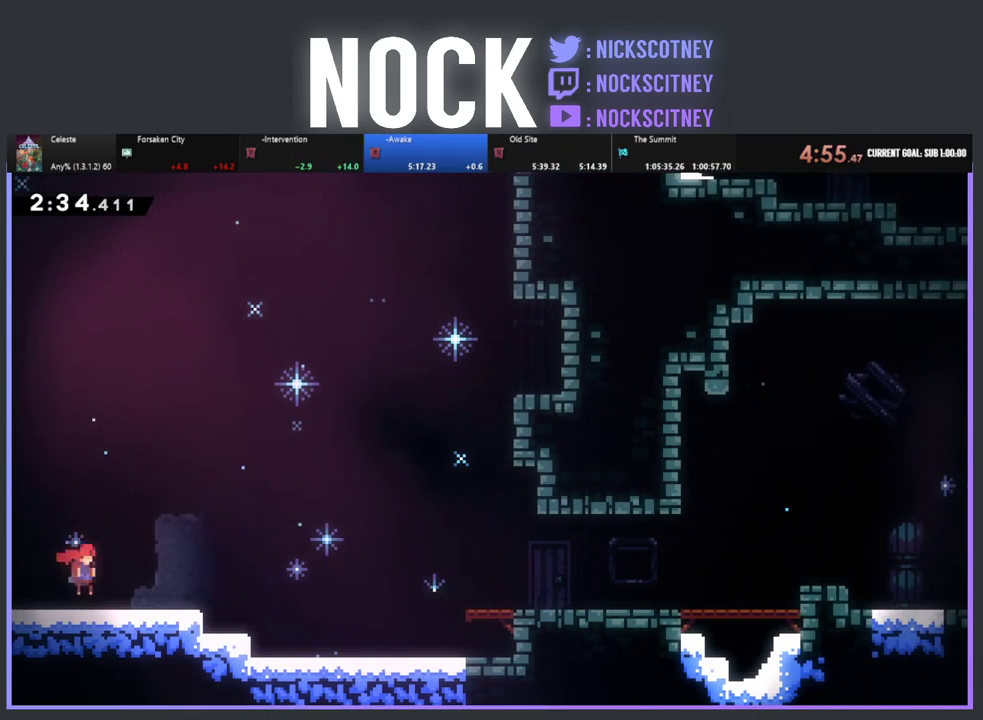
{"buttons": ["R2", "DPAD_DOWN", "DPAD_RIGHT"], "left_stick": "center", "events": [[117, "CROSS", "down"], [200, "DPAD_DOWN", "down"], [333, "CROSS", "up"]]}
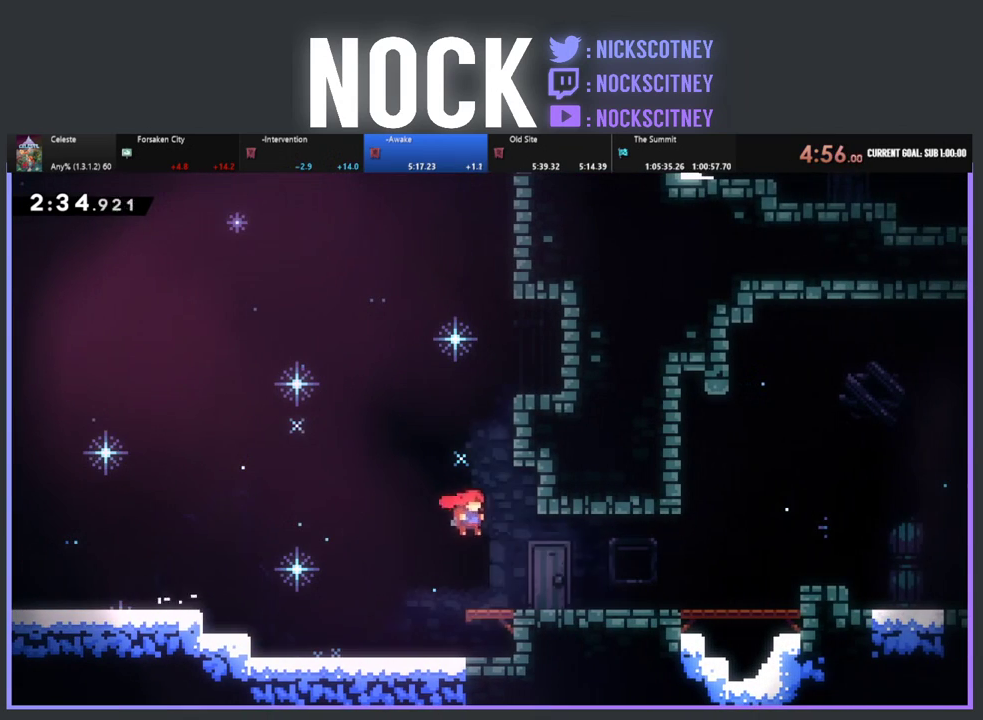
{"buttons": ["R2", "DPAD_UP", "DPAD_RIGHT"], "left_stick": "center", "events": [[117, "CIRCLE", "down"], [233, "CIRCLE", "up"], [233, "DPAD_DOWN", "up"], [317, "CROSS", "down"], [450, "DPAD_UP", "down"], [483, "CROSS", "up"]]}
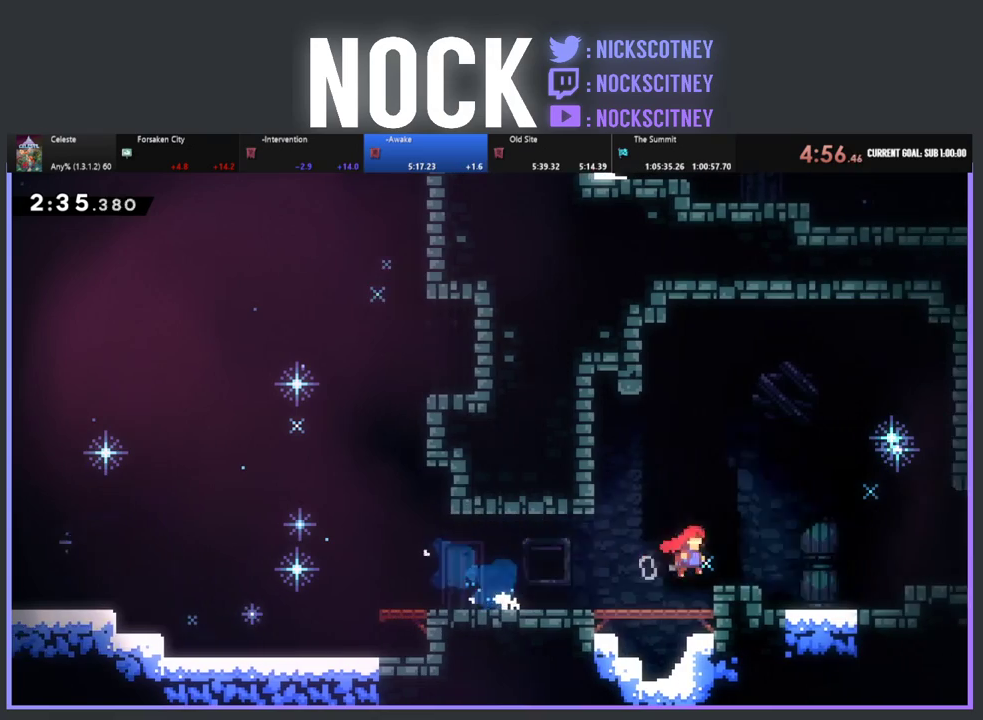
{"buttons": ["CROSS", "R2", "DPAD_RIGHT"], "left_stick": "center", "events": [[200, "DPAD_UP", "up"], [417, "CROSS", "down"]]}
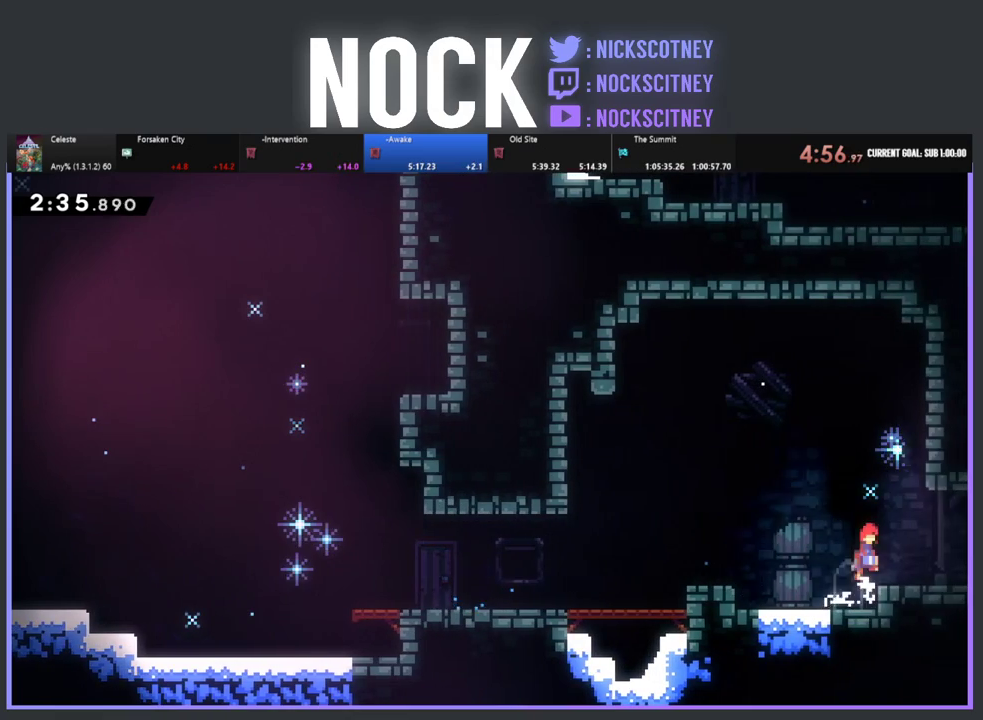
{"buttons": ["CROSS", "R2", "DPAD_DOWN", "DPAD_RIGHT"], "left_stick": "center", "events": [[33, "CROSS", "up"], [283, "CIRCLE", "down"], [350, "DPAD_DOWN", "down"], [383, "CIRCLE", "up"], [450, "CROSS", "down"]]}
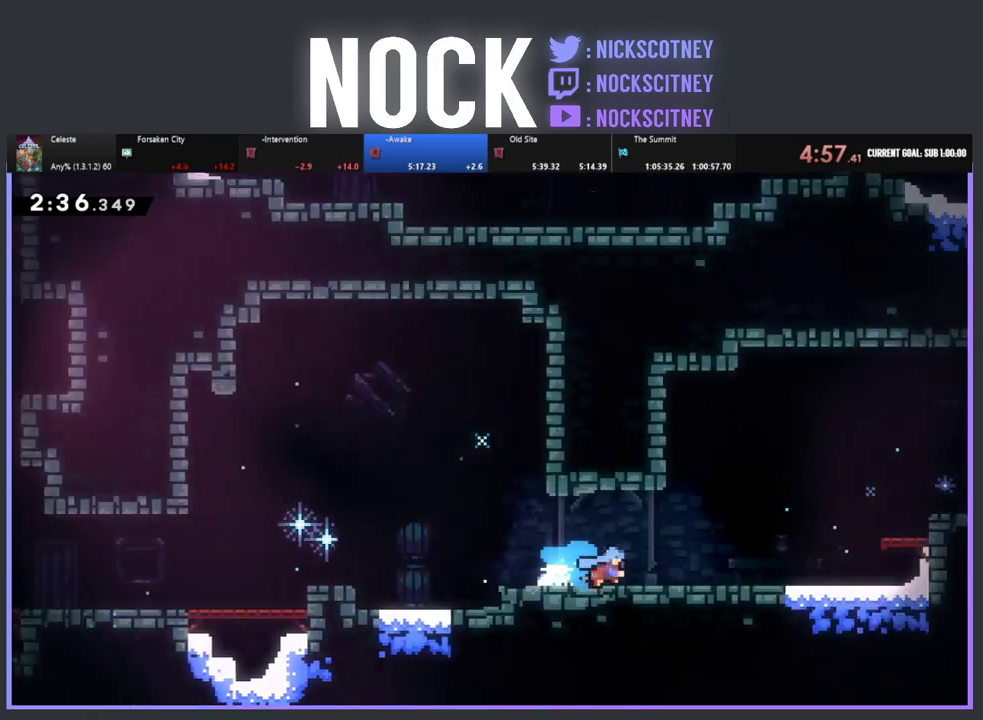
{"buttons": ["R2", "DPAD_RIGHT"], "left_stick": "center", "events": [[33, "DPAD_DOWN", "up"], [50, "CROSS", "up"]]}
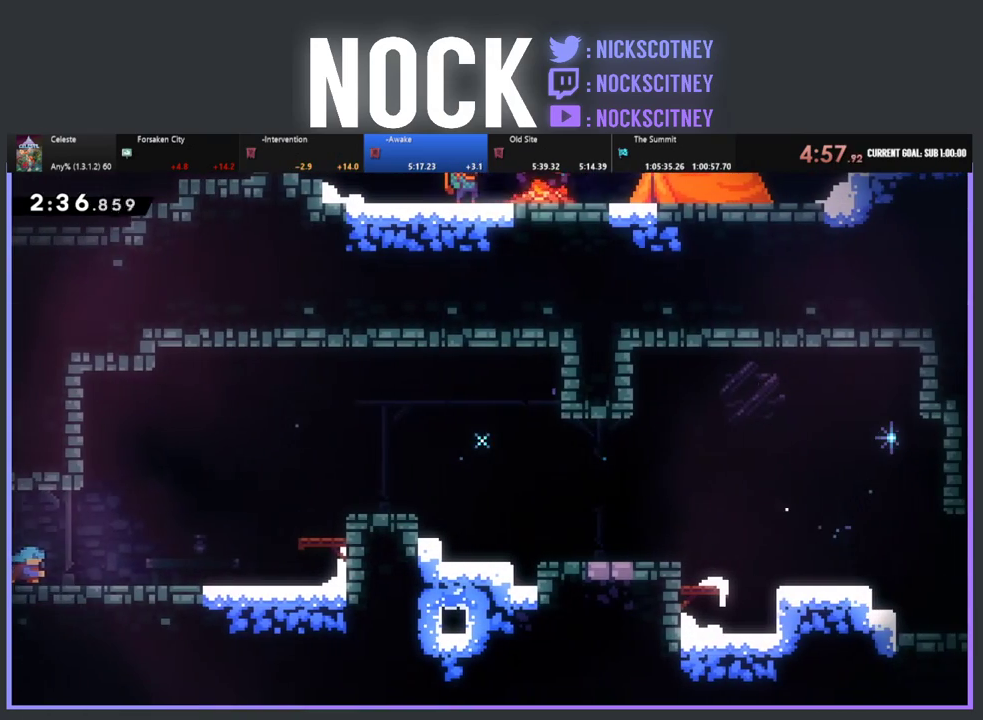
{"buttons": ["CIRCLE", "R2", "DPAD_RIGHT"], "left_stick": "center", "events": [[150, "CROSS", "down"], [200, "DPAD_UP", "down"], [367, "CROSS", "up"], [450, "DPAD_UP", "up"], [483, "CIRCLE", "down"]]}
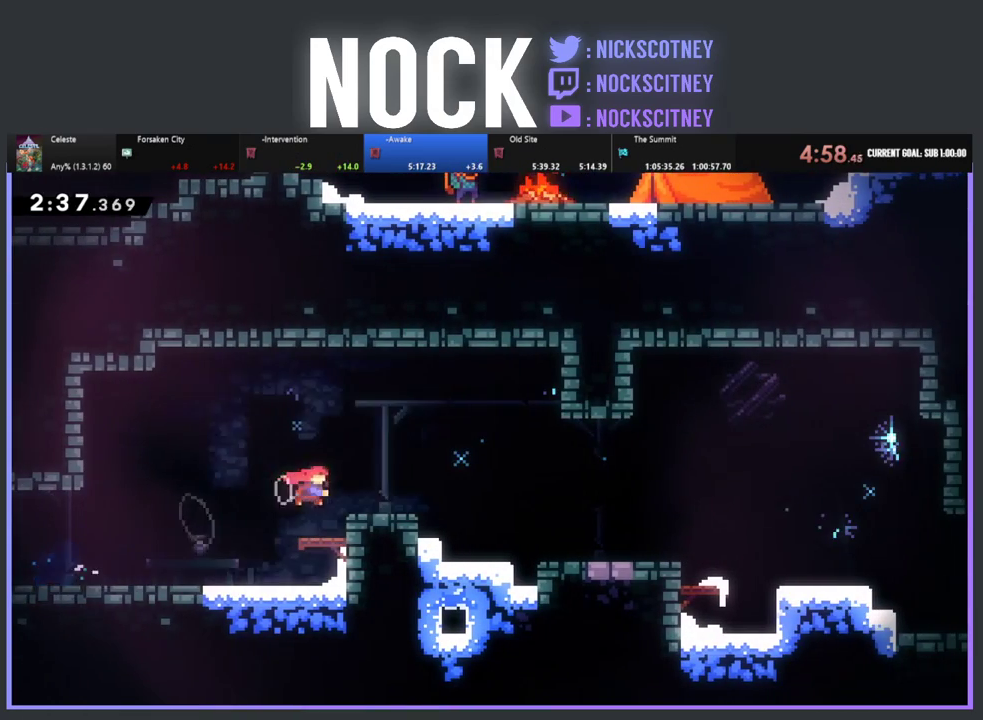
{"buttons": ["R2", "DPAD_RIGHT"], "left_stick": "center", "events": [[150, "CIRCLE", "up"]]}
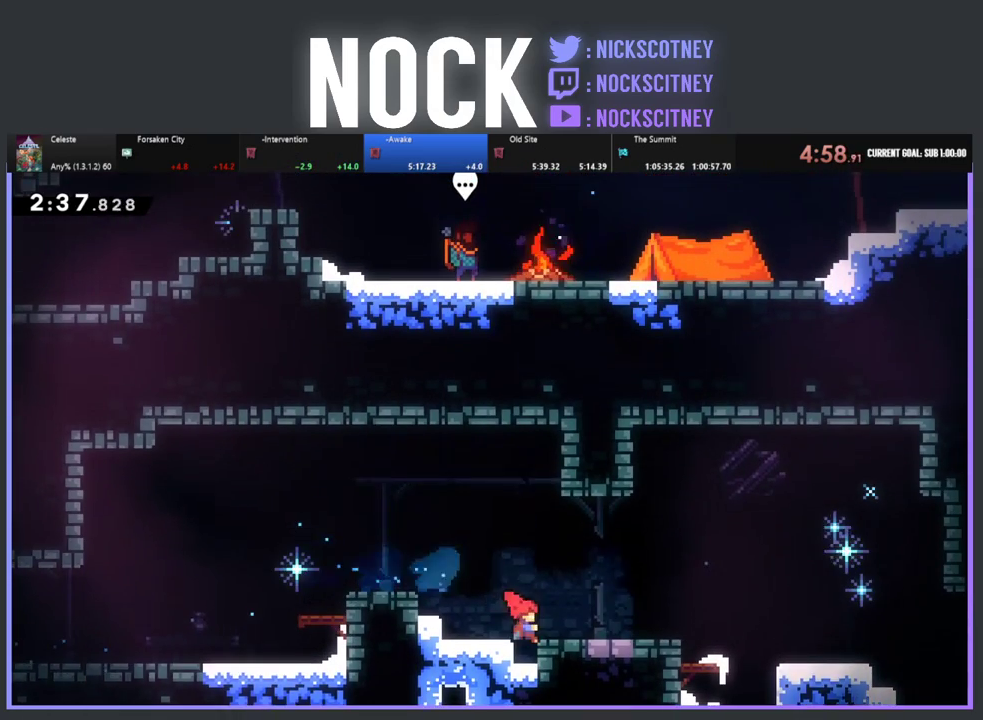
{"buttons": ["CIRCLE", "R2", "DPAD_DOWN", "DPAD_RIGHT"], "left_stick": "center", "events": [[50, "CROSS", "down"], [200, "CROSS", "up"], [383, "DPAD_DOWN", "down"], [467, "CIRCLE", "down"]]}
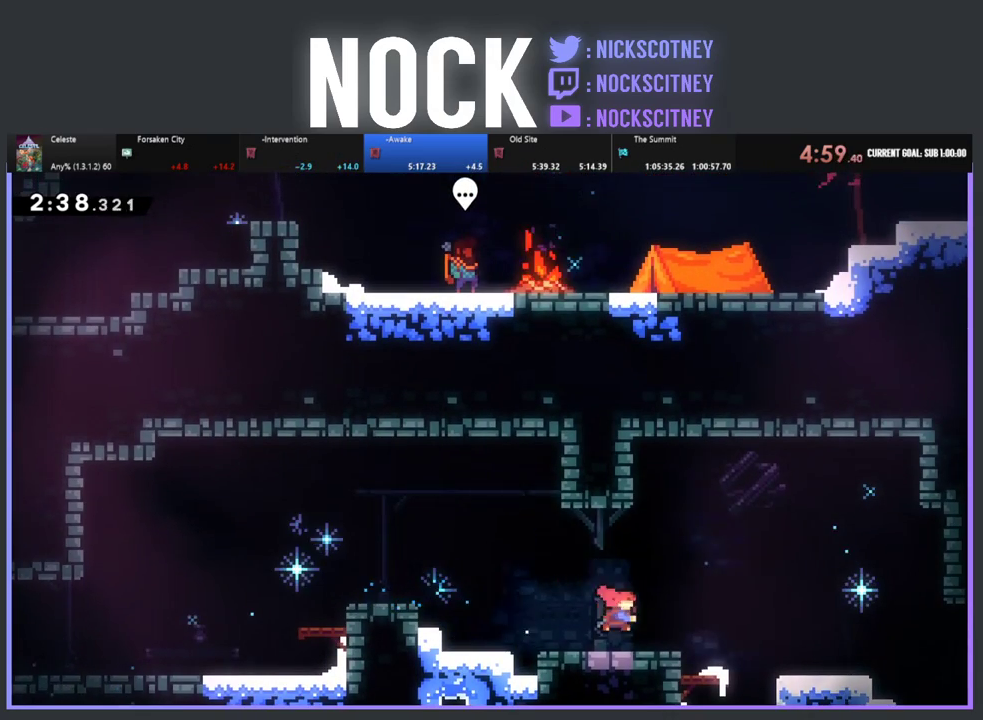
{"buttons": ["DPAD_RIGHT"], "left_stick": "center", "events": [[67, "CIRCLE", "up"], [150, "CROSS", "down"], [283, "CROSS", "up"], [367, "R2", "up"], [400, "DPAD_DOWN", "up"]]}
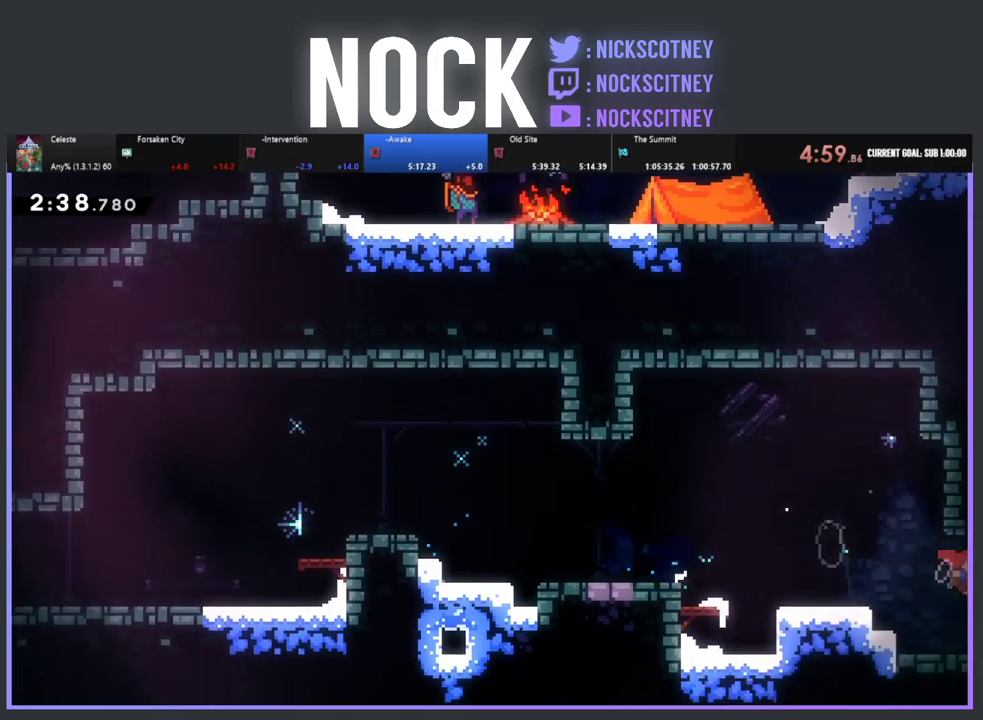
{"buttons": ["R2", "DPAD_RIGHT"], "left_stick": "center", "events": [[117, "R2", "down"], [267, "DPAD_RIGHT", "up"], [367, "DPAD_RIGHT", "down"]]}
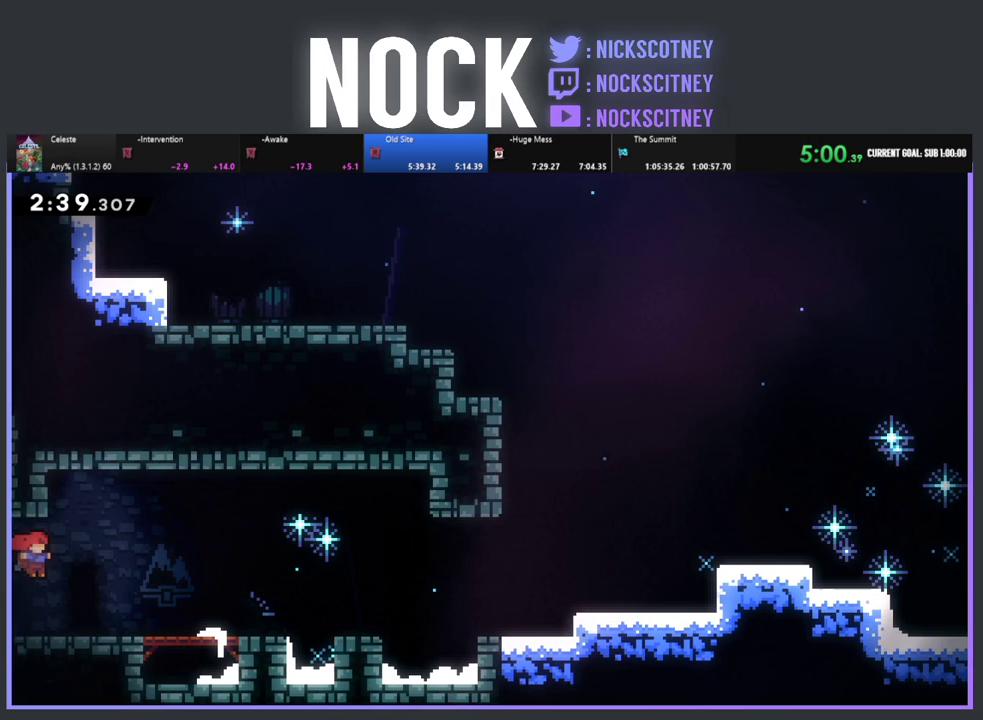
{"buttons": ["CROSS", "R2", "DPAD_DOWN", "DPAD_RIGHT"], "left_stick": "center", "events": [[250, "CIRCLE", "down"], [283, "DPAD_DOWN", "down"], [367, "CIRCLE", "up"], [450, "CROSS", "down"]]}
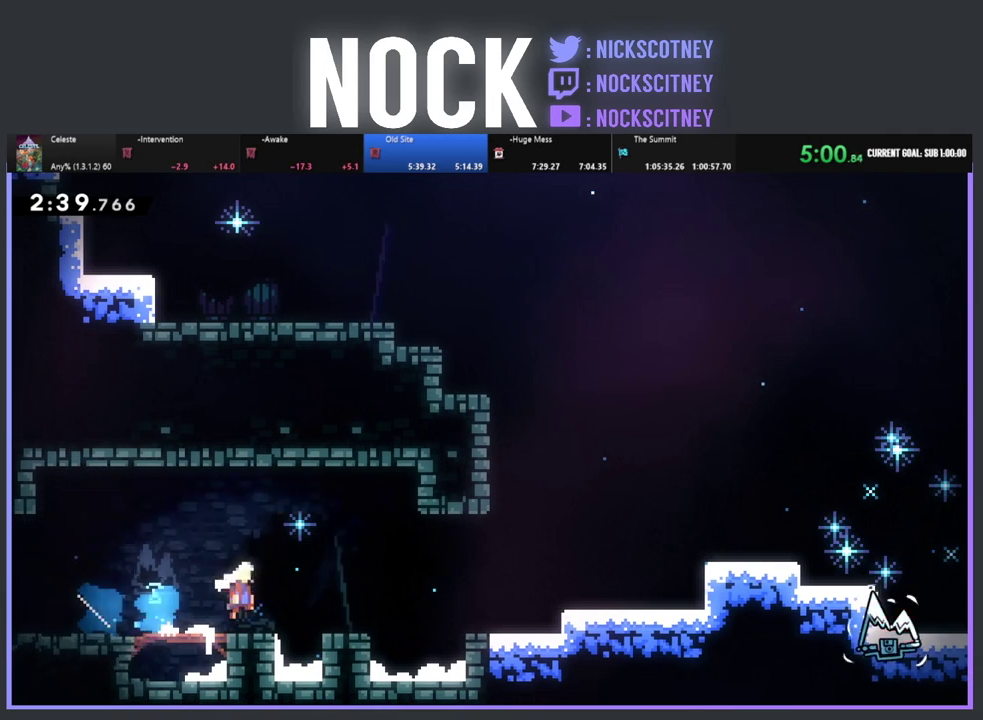
{"buttons": ["CROSS", "R2", "DPAD_RIGHT"], "left_stick": "center", "events": [[83, "DPAD_DOWN", "up"], [317, "CROSS", "up"], [417, "CROSS", "down"]]}
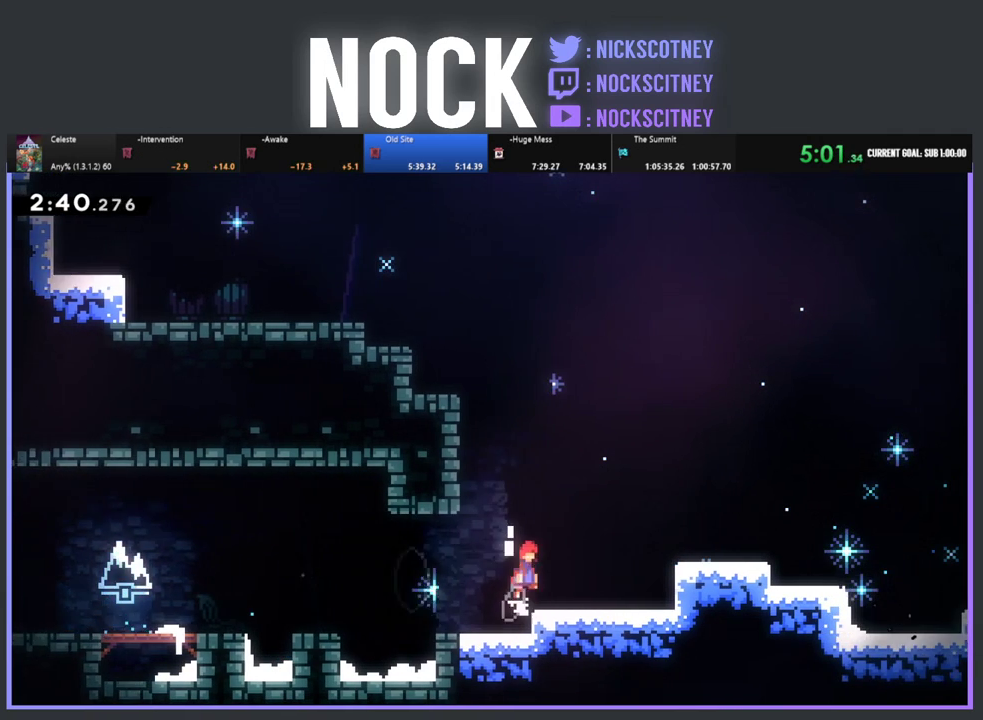
{"buttons": ["R2", "DPAD_RIGHT"], "left_stick": "center", "events": [[367, "CROSS", "up"]]}
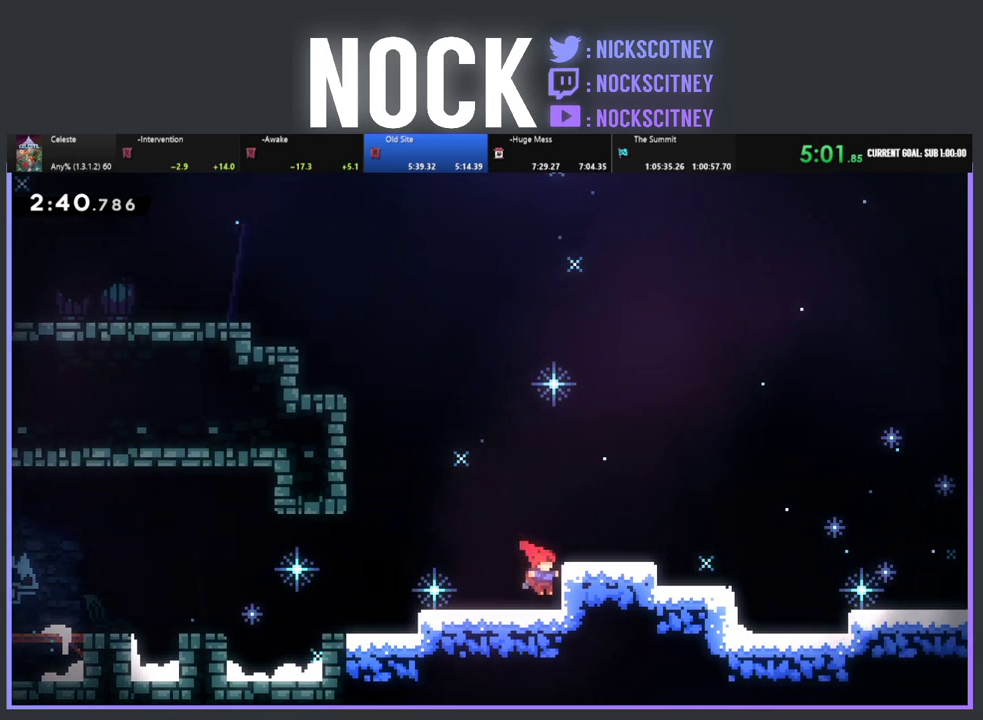
{"buttons": ["CIRCLE", "R2", "DPAD_DOWN", "DPAD_RIGHT"], "left_stick": "center", "events": [[50, "CROSS", "down"], [300, "CROSS", "up"], [317, "DPAD_DOWN", "down"], [450, "CIRCLE", "down"]]}
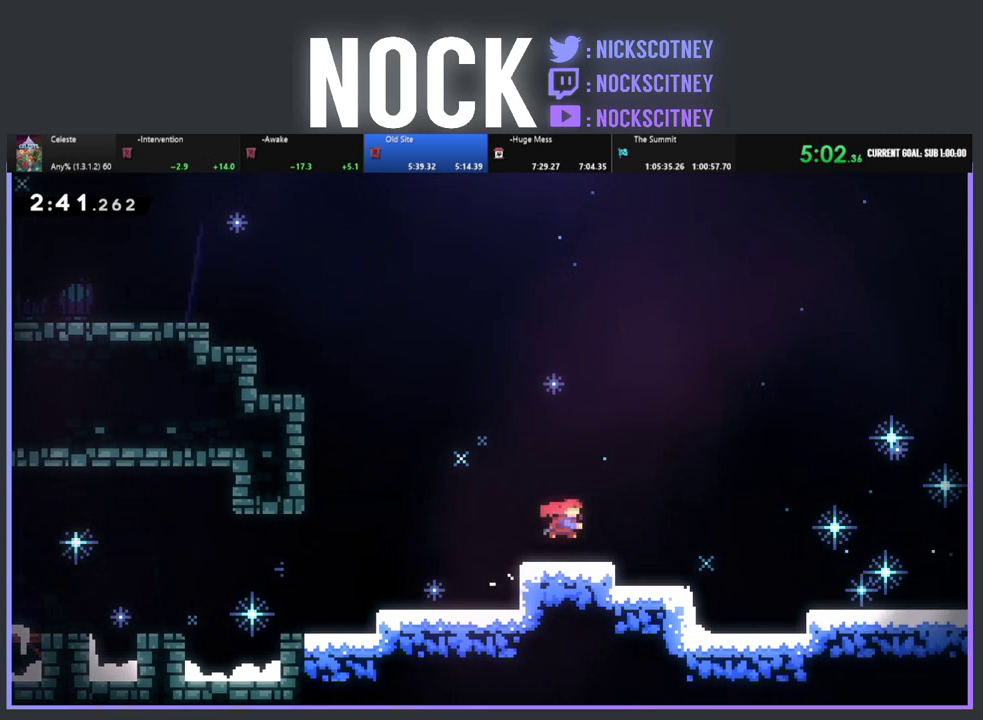
{"buttons": ["R2", "DPAD_RIGHT"], "left_stick": "center", "events": [[50, "CIRCLE", "up"], [133, "CROSS", "down"], [300, "CROSS", "up"], [333, "DPAD_DOWN", "up"]]}
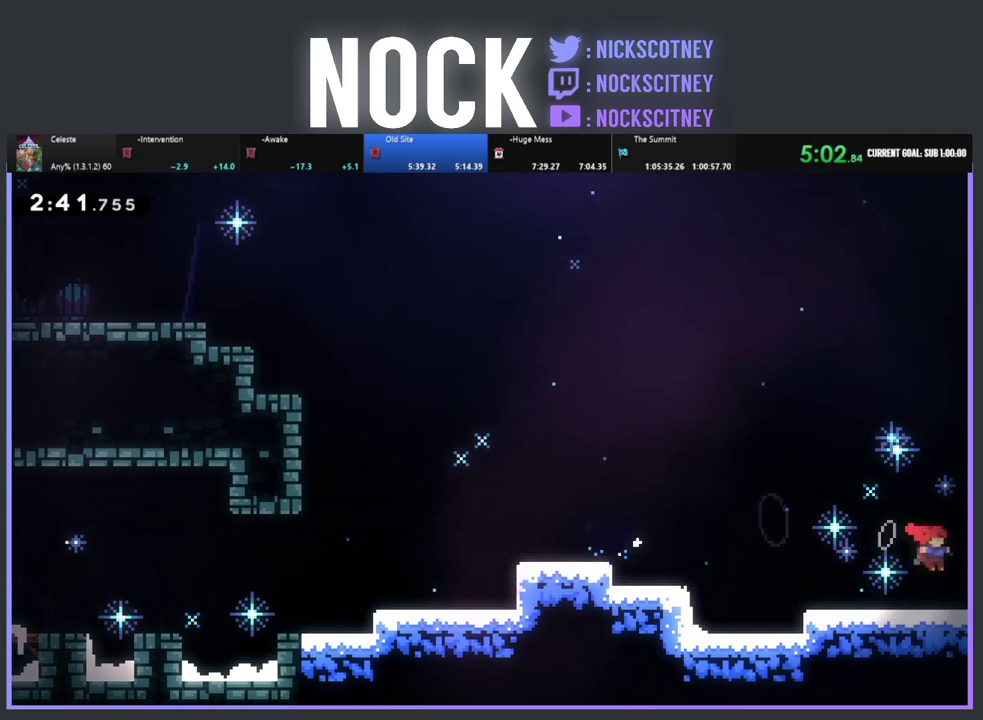
{"buttons": ["R2", "DPAD_RIGHT"], "left_stick": "center", "events": []}
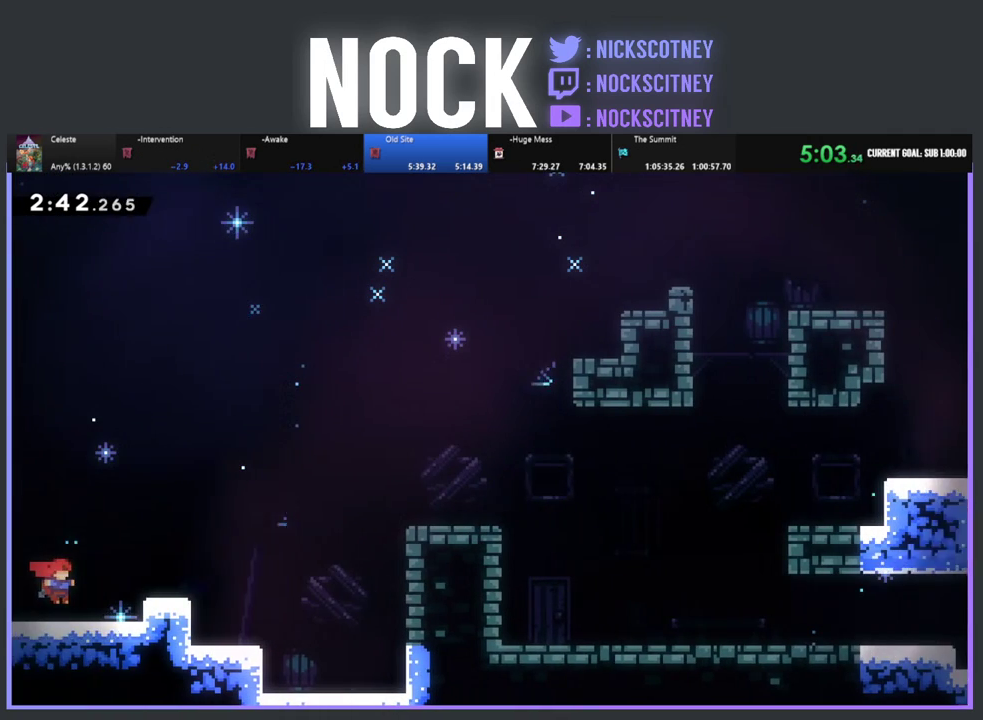
{"buttons": ["R2", "DPAD_RIGHT"], "left_stick": "center", "events": [[267, "CROSS", "down"], [467, "CROSS", "up"]]}
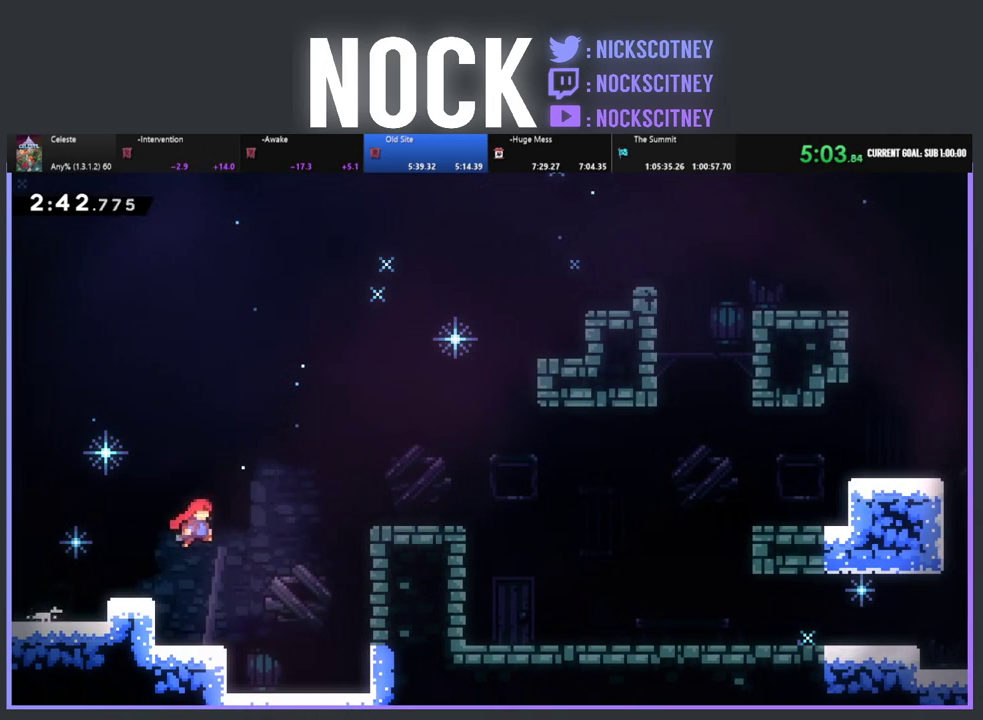
{"buttons": ["R2", "DPAD_RIGHT"], "left_stick": "center", "events": [[217, "CIRCLE", "down"], [217, "DPAD_UP", "down"], [367, "CIRCLE", "up"], [467, "DPAD_UP", "up"]]}
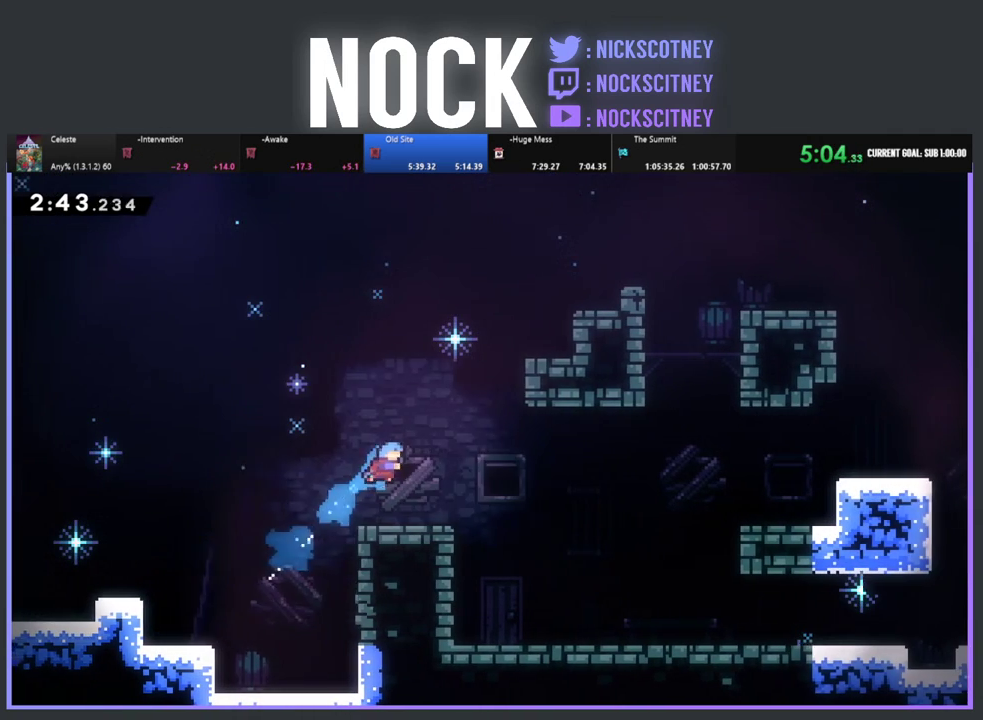
{"buttons": ["R2", "DPAD_RIGHT"], "left_stick": "center", "events": []}